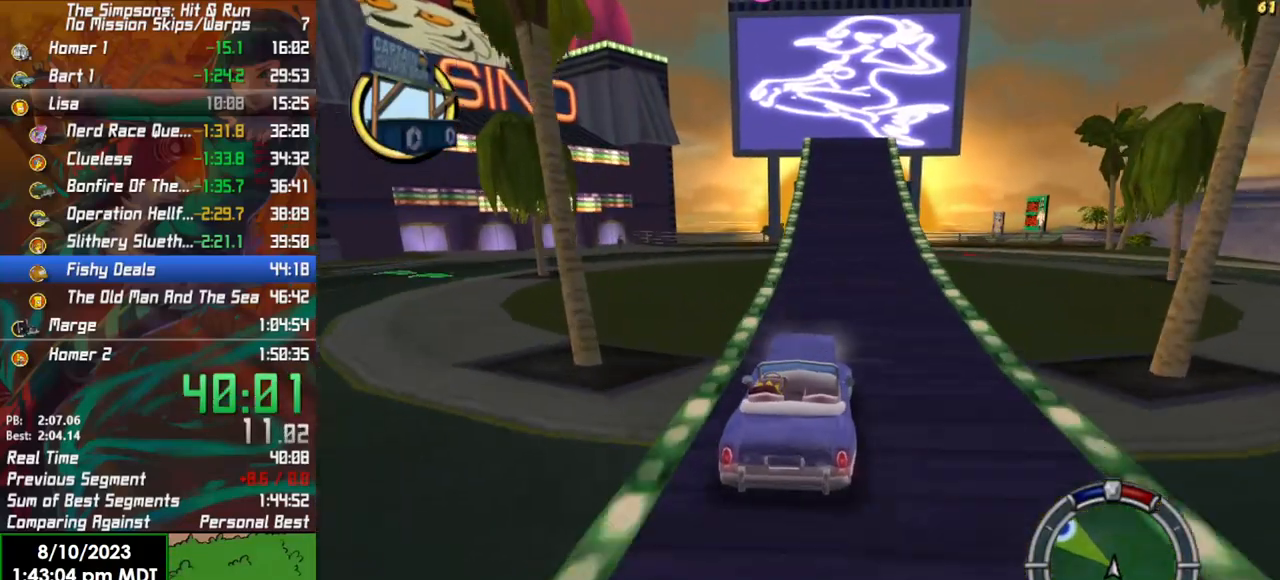
Gameplay with a controller (Xbox layout); each line is a JSON object with the inputs held at the frame after it. "events" lists button and stick changes between this image and that frame as [ms after this image, input, new state], when the widget could be followed in between.
{"buttons": ["R2"], "left_stick": "right", "right_stick": "center", "events": [[250, "left_stick", "right"]]}
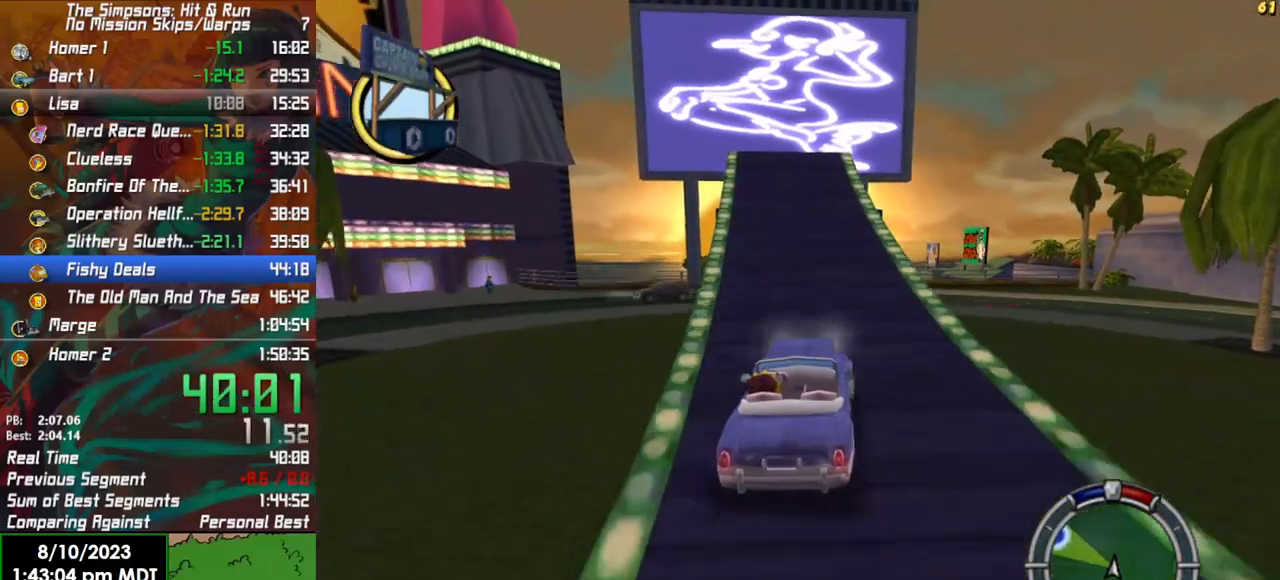
{"buttons": ["R2"], "left_stick": "center", "right_stick": "center", "events": [[33, "left_stick", "center"], [267, "left_stick", "right"], [433, "left_stick", "center"]]}
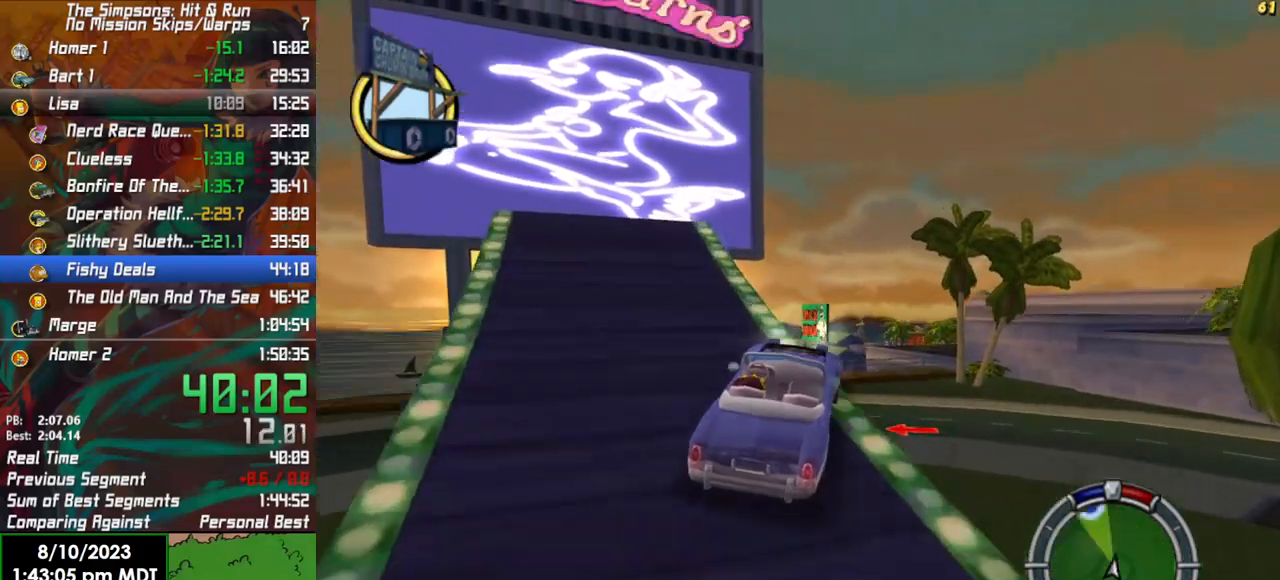
{"buttons": ["R2"], "left_stick": "center", "right_stick": "center", "events": [[67, "left_stick", "right"], [150, "left_stick", "center"]]}
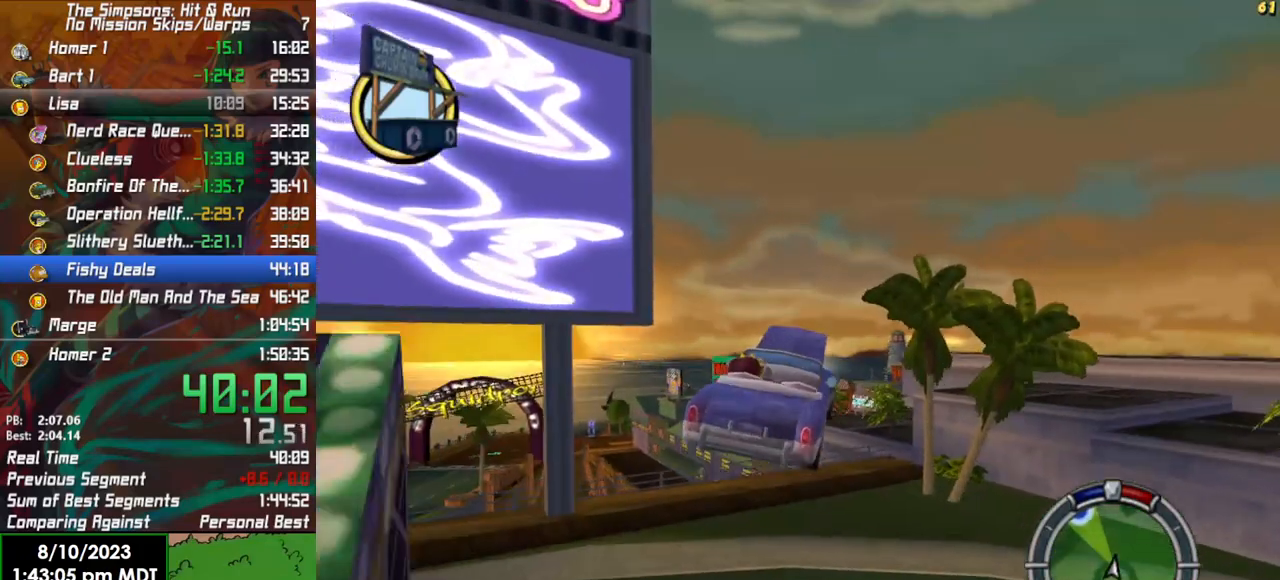
{"buttons": ["R2"], "left_stick": "left", "right_stick": "center", "events": [[233, "left_stick", "left"]]}
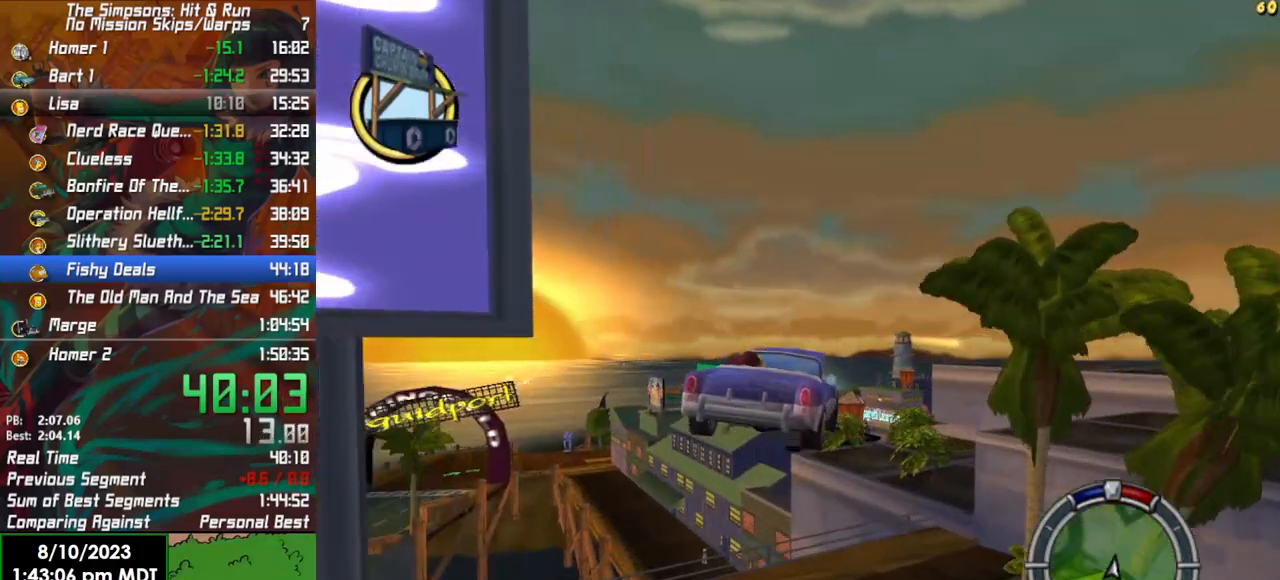
{"buttons": ["R2"], "left_stick": "left", "right_stick": "center", "events": []}
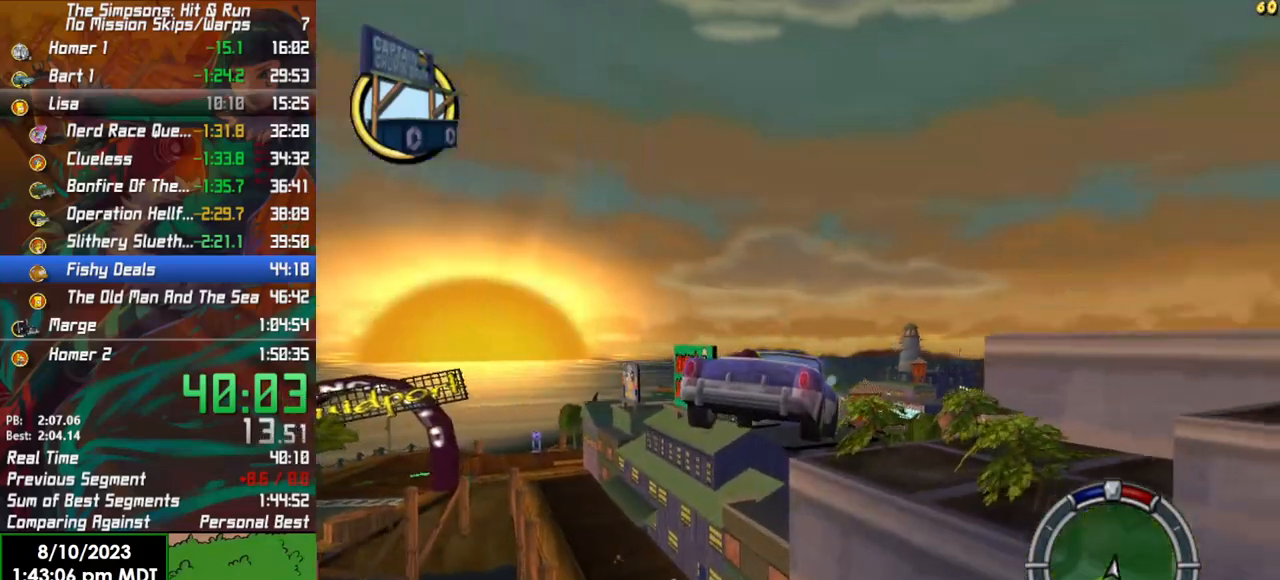
{"buttons": ["R2"], "left_stick": "center", "right_stick": "center", "events": [[383, "left_stick", "center"]]}
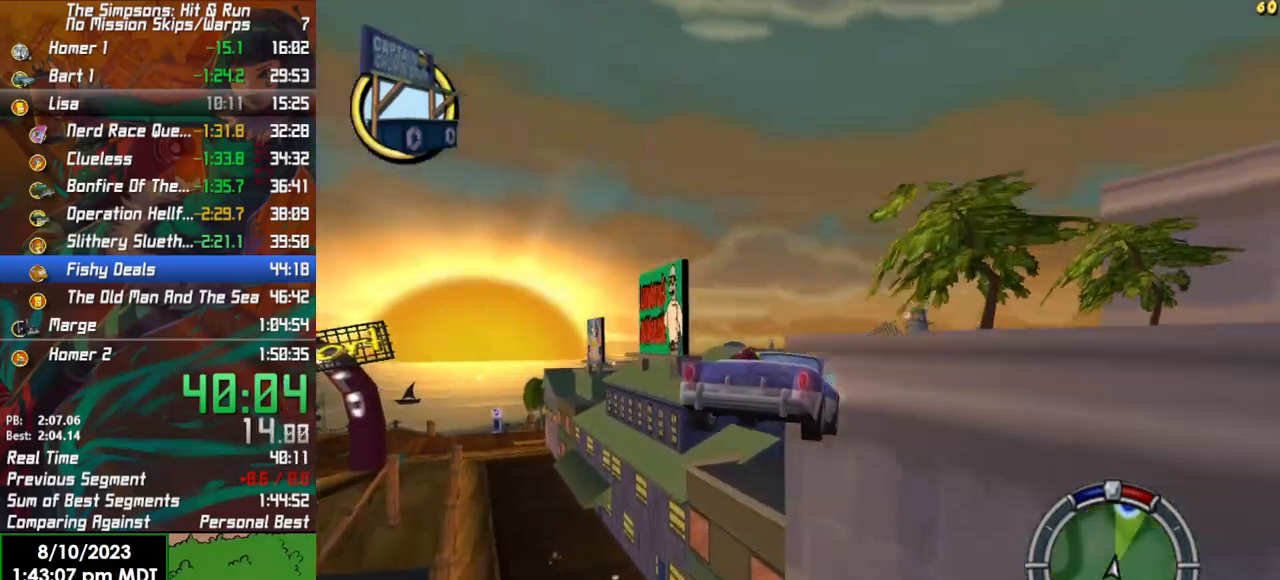
{"buttons": ["R2"], "left_stick": "right", "right_stick": "center", "events": [[217, "left_stick", "right"]]}
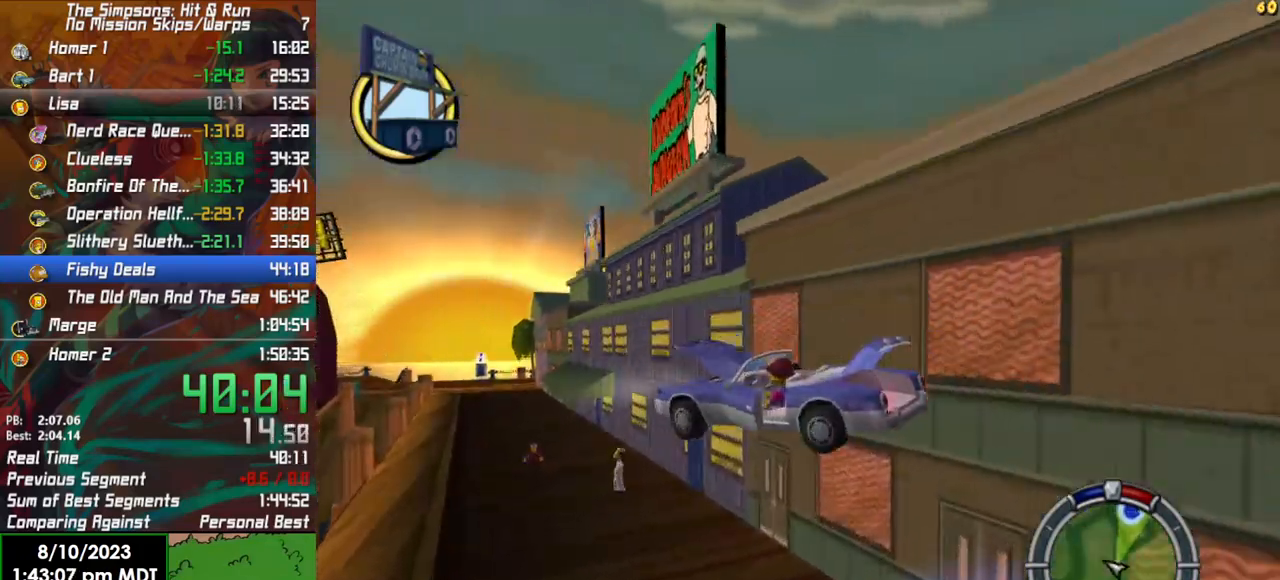
{"buttons": ["R2"], "left_stick": "center", "right_stick": "center", "events": [[350, "SELECT", "down"], [450, "left_stick", "center"], [483, "SELECT", "up"]]}
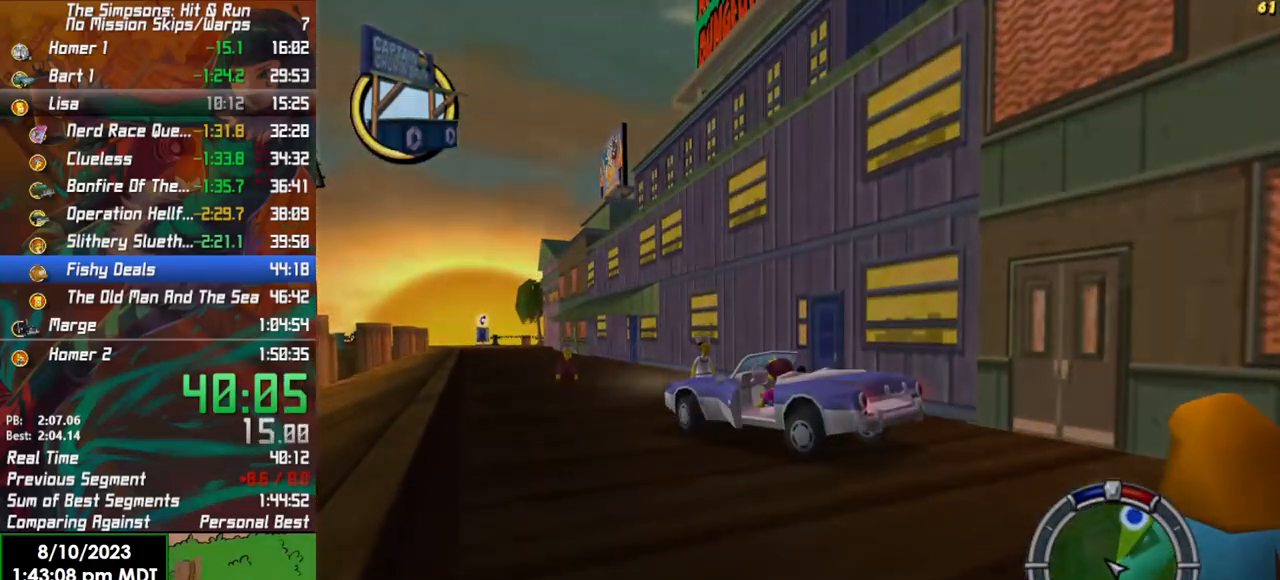
{"buttons": ["L2"], "left_stick": "center", "right_stick": "center", "events": [[367, "R2", "up"], [467, "L2", "down"]]}
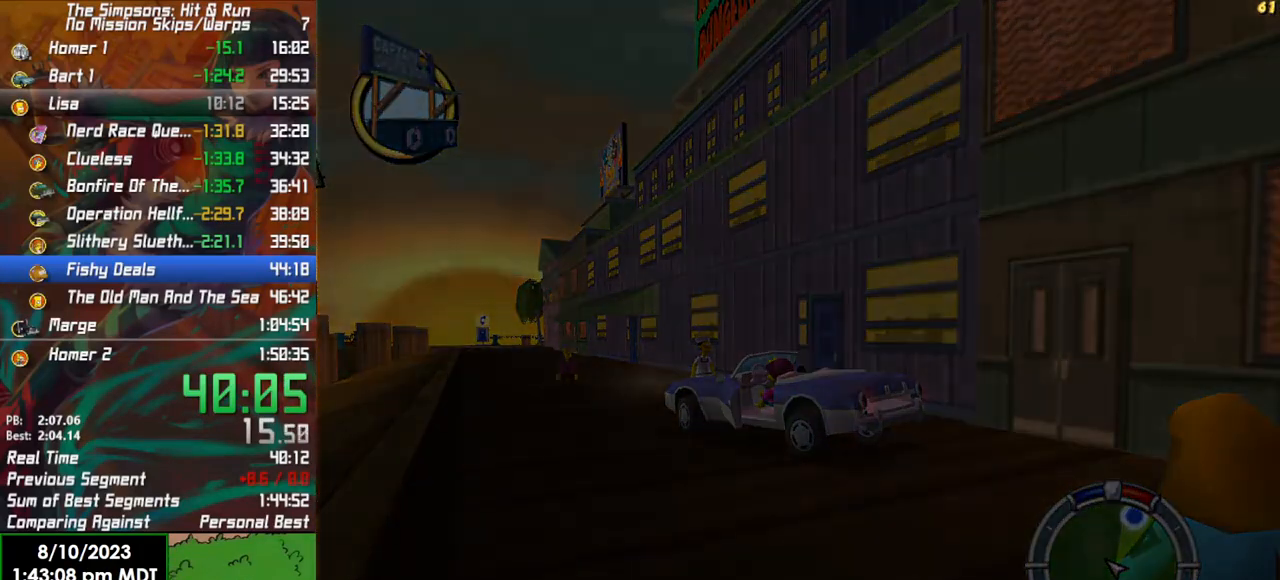
{"buttons": ["R2"], "left_stick": "right", "right_stick": "center", "events": [[83, "left_stick", "left"], [300, "L2", "up"], [317, "left_stick", "right"], [350, "R2", "down"]]}
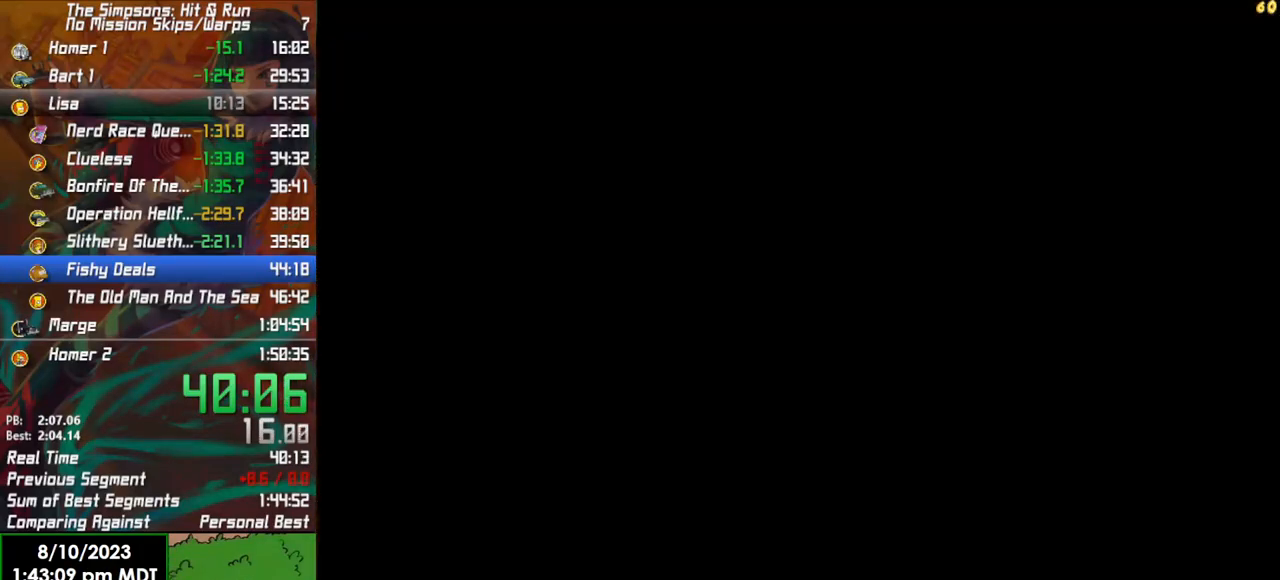
{"buttons": ["R2"], "left_stick": "right", "right_stick": "center", "events": [[183, "L1", "down"], [317, "L1", "up"]]}
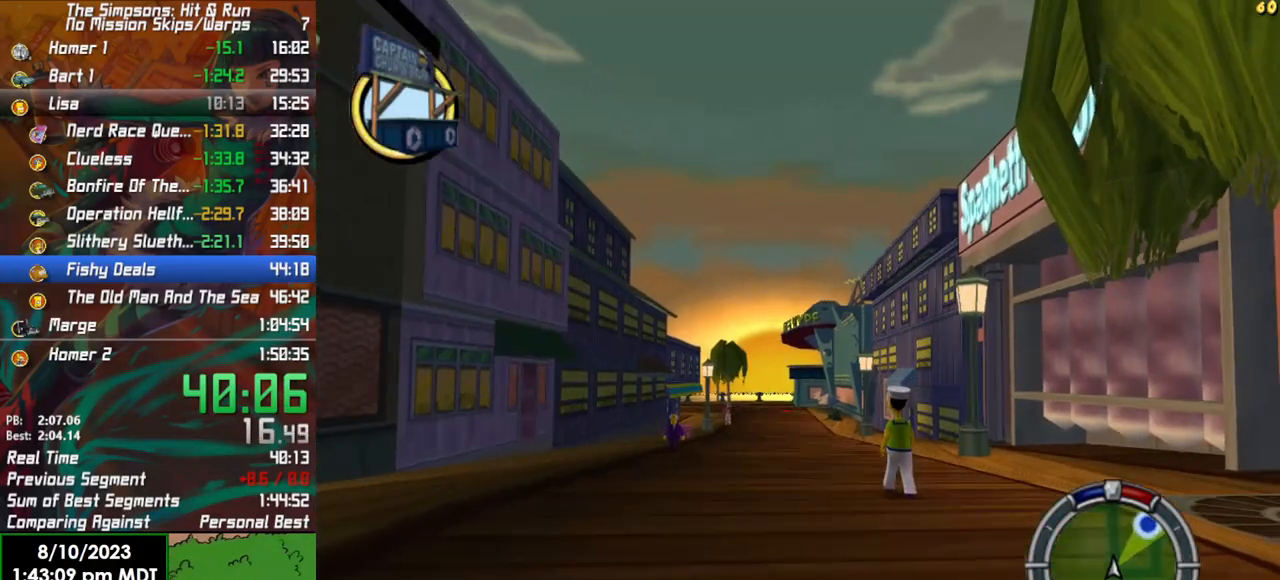
{"buttons": ["R2"], "left_stick": "right", "right_stick": "center", "events": []}
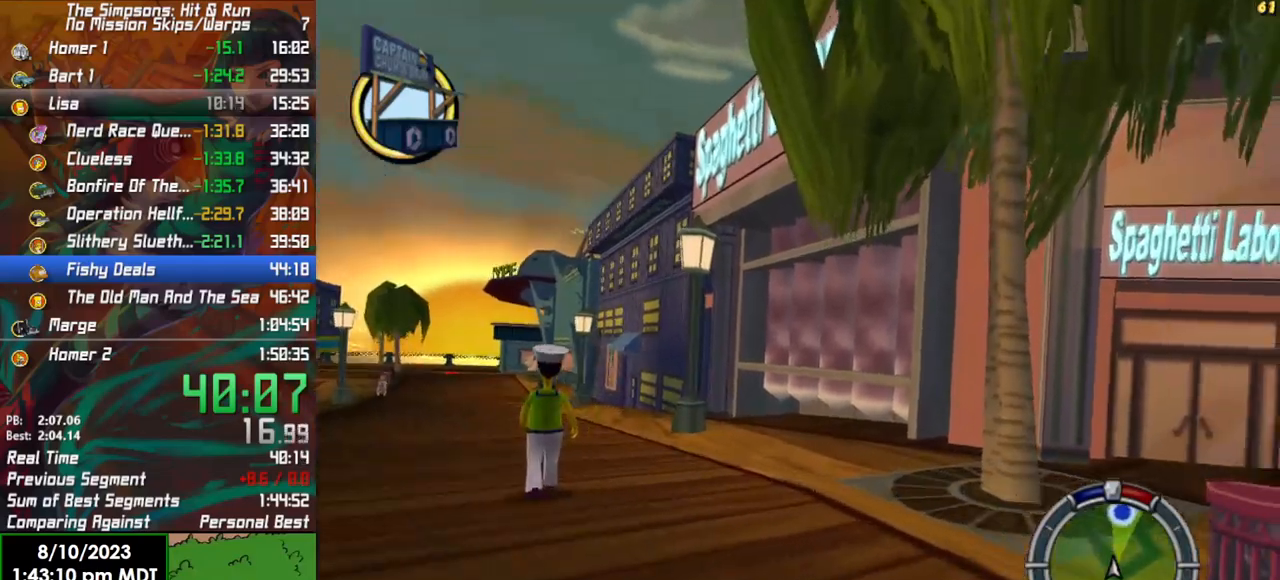
{"buttons": ["R2"], "left_stick": "right", "right_stick": "center", "events": [[100, "R2", "up"], [217, "L2", "down"], [350, "L2", "up"], [483, "R2", "down"]]}
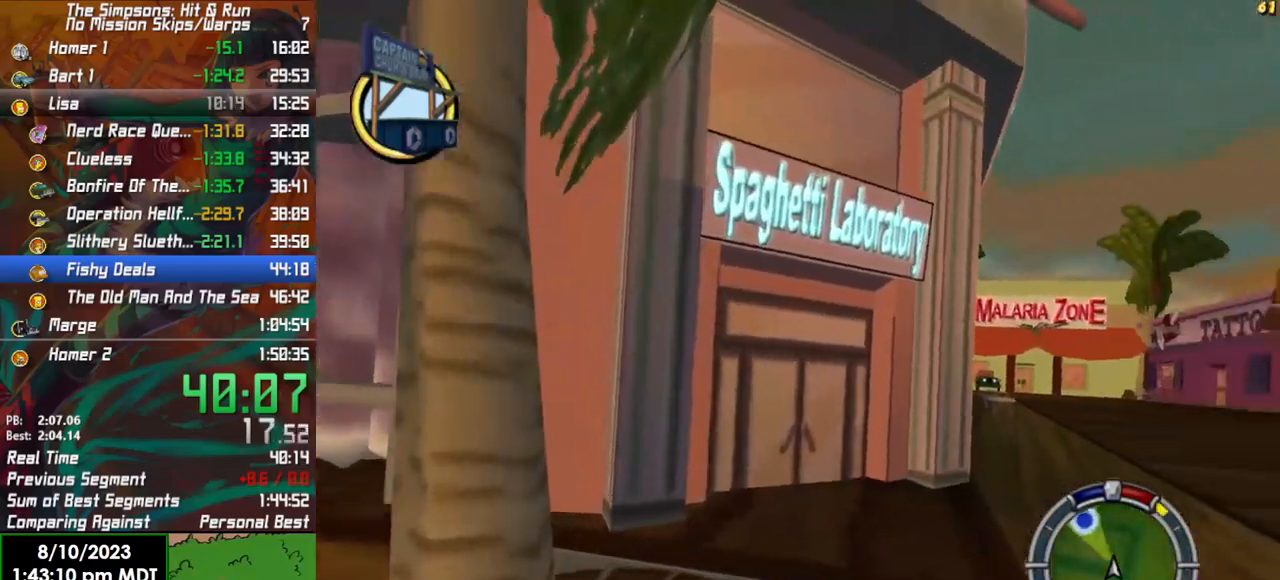
{"buttons": ["R2"], "left_stick": "center", "right_stick": "center", "events": [[400, "left_stick", "center"]]}
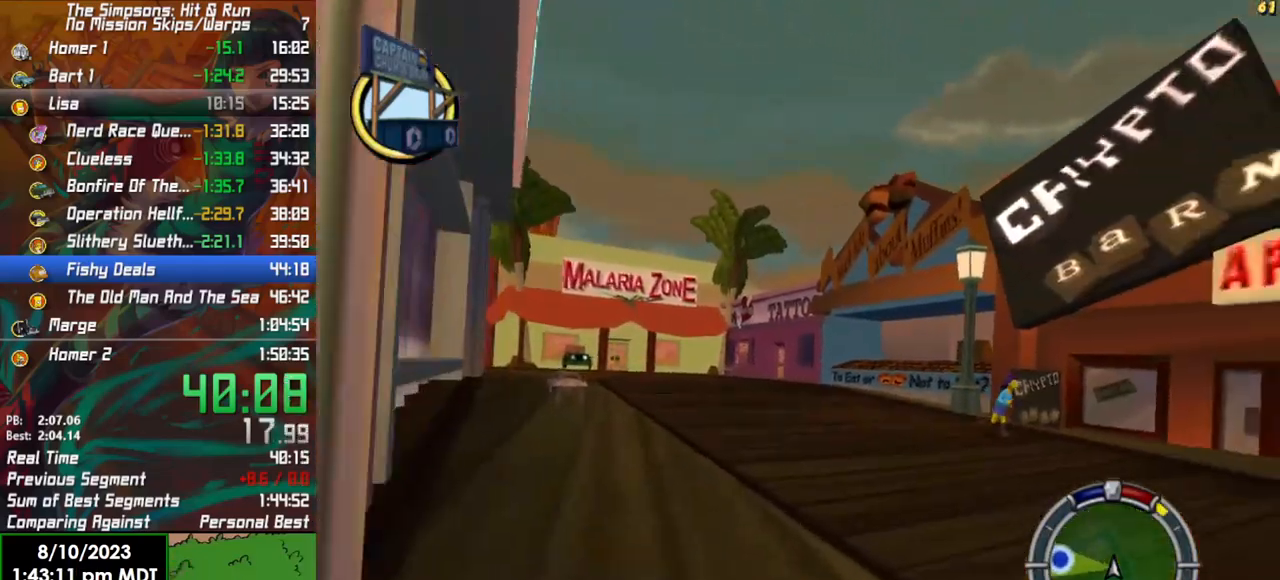
{"buttons": ["R2"], "left_stick": "left", "right_stick": "center", "events": [[67, "left_stick", "left"]]}
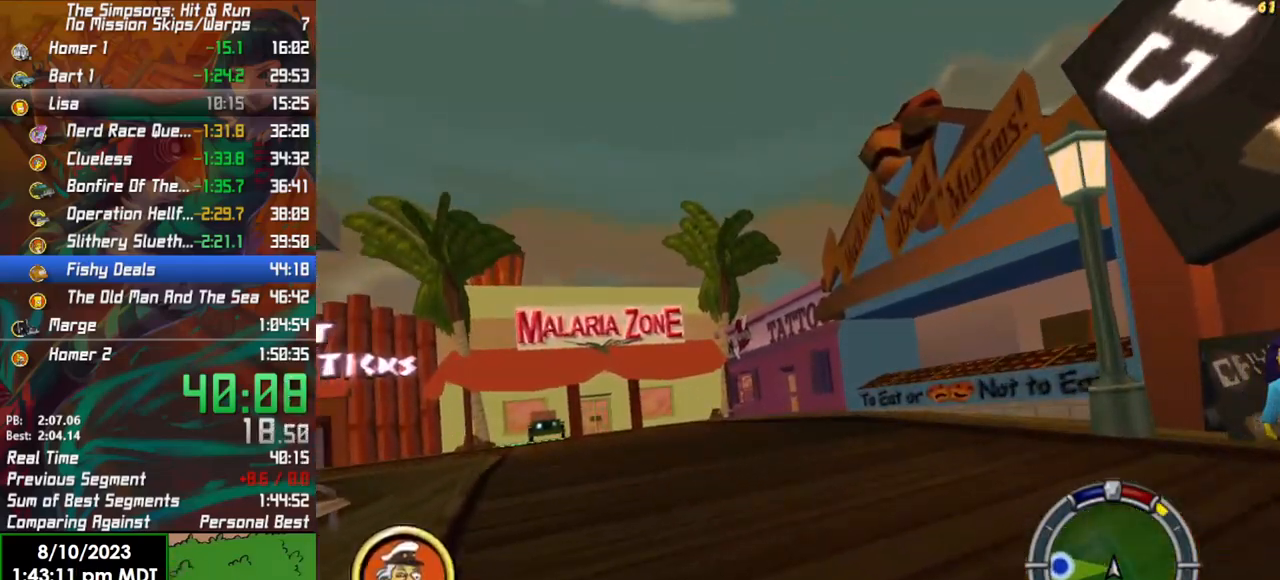
{"buttons": ["R2"], "left_stick": "left", "right_stick": "center", "events": [[167, "L1", "down"], [233, "L1", "up"], [250, "R2", "up"], [317, "L1", "down"], [417, "L1", "up"], [500, "R2", "down"]]}
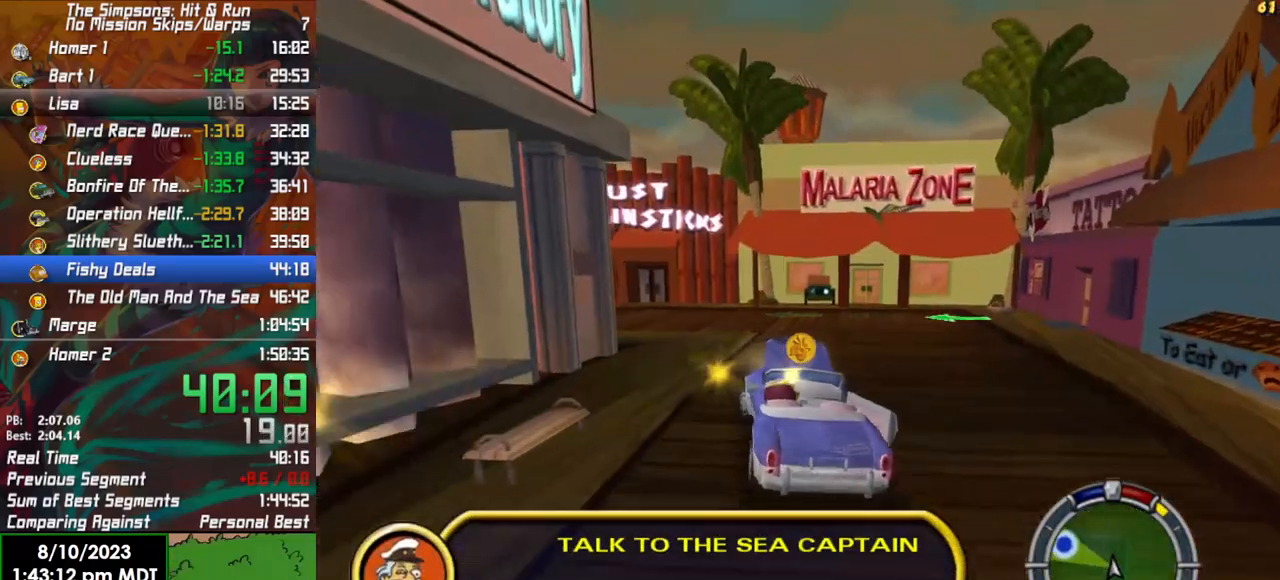
{"buttons": ["R2"], "left_stick": "center", "right_stick": "center", "events": [[467, "left_stick", "center"]]}
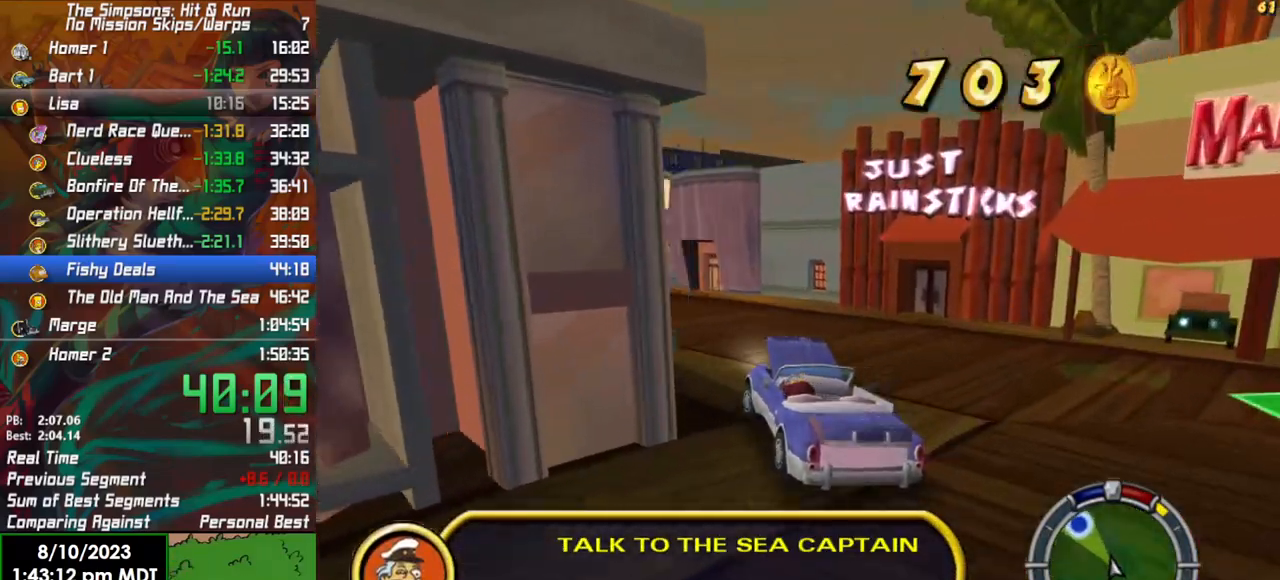
{"buttons": ["R2"], "left_stick": "left", "right_stick": "center", "events": [[183, "left_stick", "left"]]}
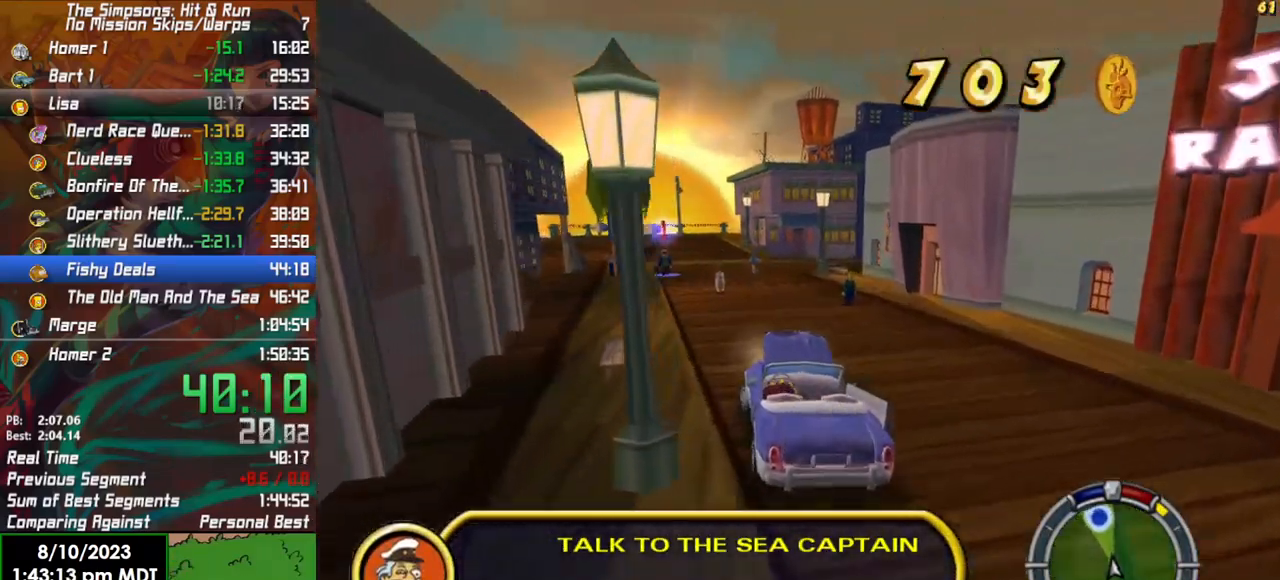
{"buttons": ["R2"], "left_stick": "right", "right_stick": "center", "events": [[200, "left_stick", "right"], [300, "left_stick", "center"], [500, "left_stick", "right"]]}
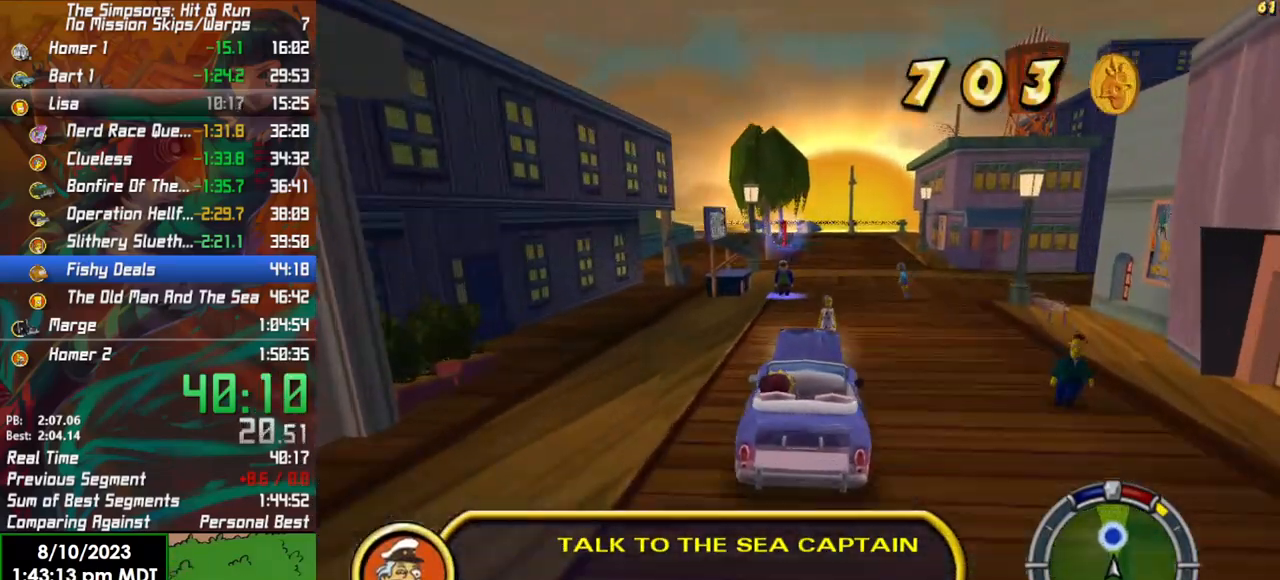
{"buttons": ["X", "Y", "L2"], "left_stick": "left", "right_stick": "center", "events": [[50, "L2", "down"], [50, "R2", "up"], [50, "X", "down"], [50, "Y", "down"], [117, "left_stick", "center"], [433, "left_stick", "left"]]}
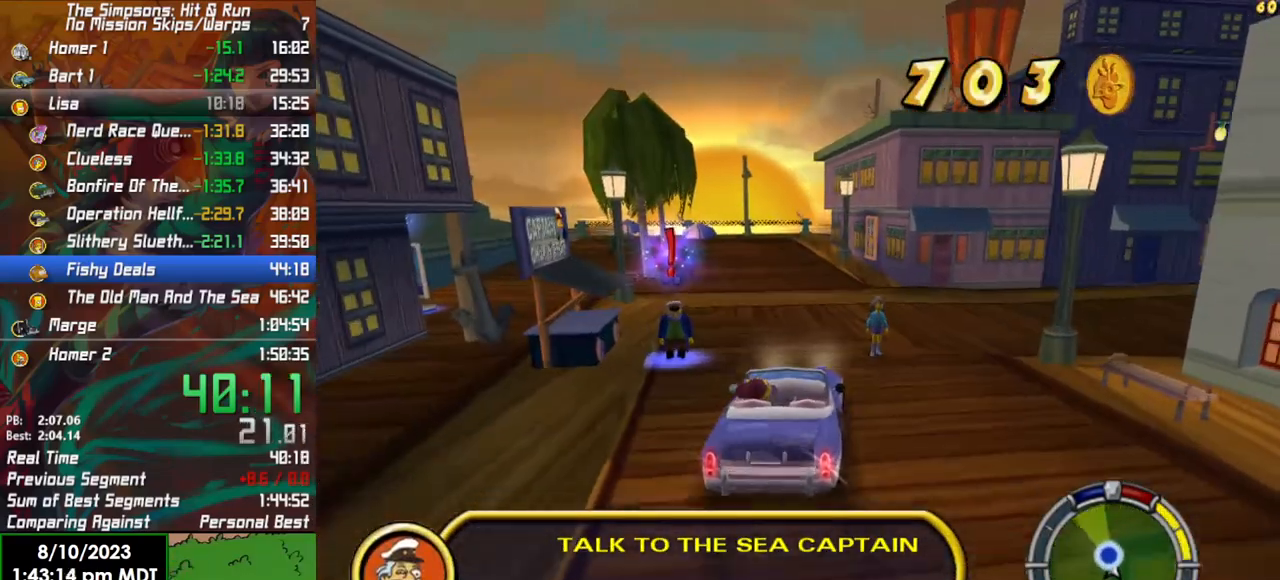
{"buttons": ["X", "Y", "L2"], "left_stick": "center", "right_stick": "center", "events": [[50, "left_stick", "center"]]}
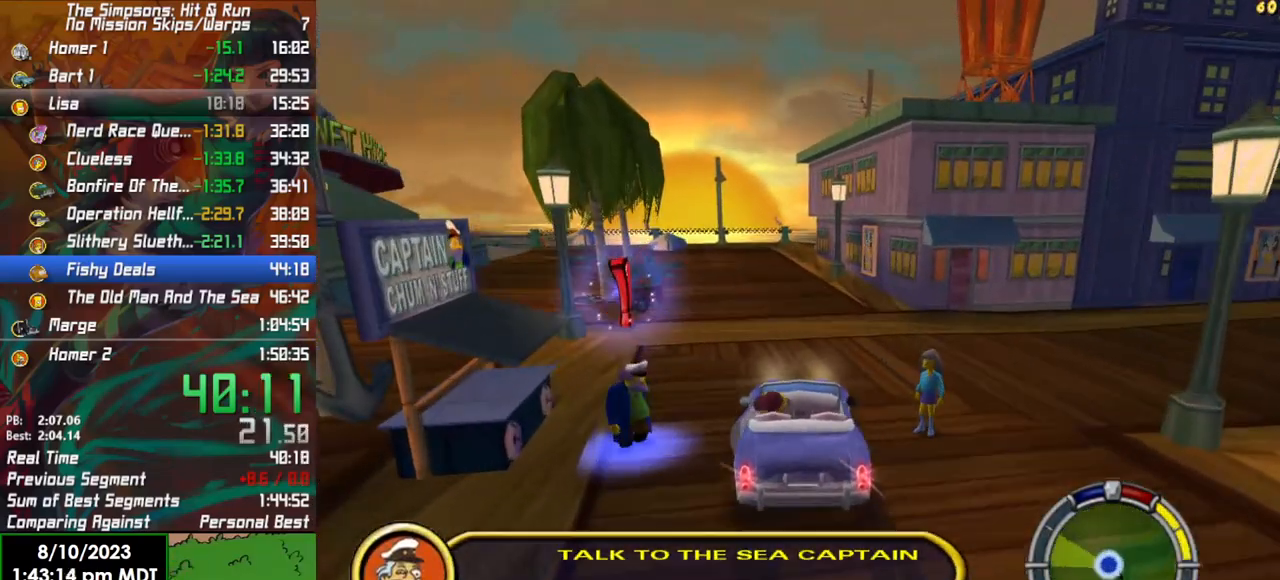
{"buttons": [], "left_stick": "center", "right_stick": "center", "events": [[417, "X", "up"], [450, "L2", "up"], [450, "Y", "up"]]}
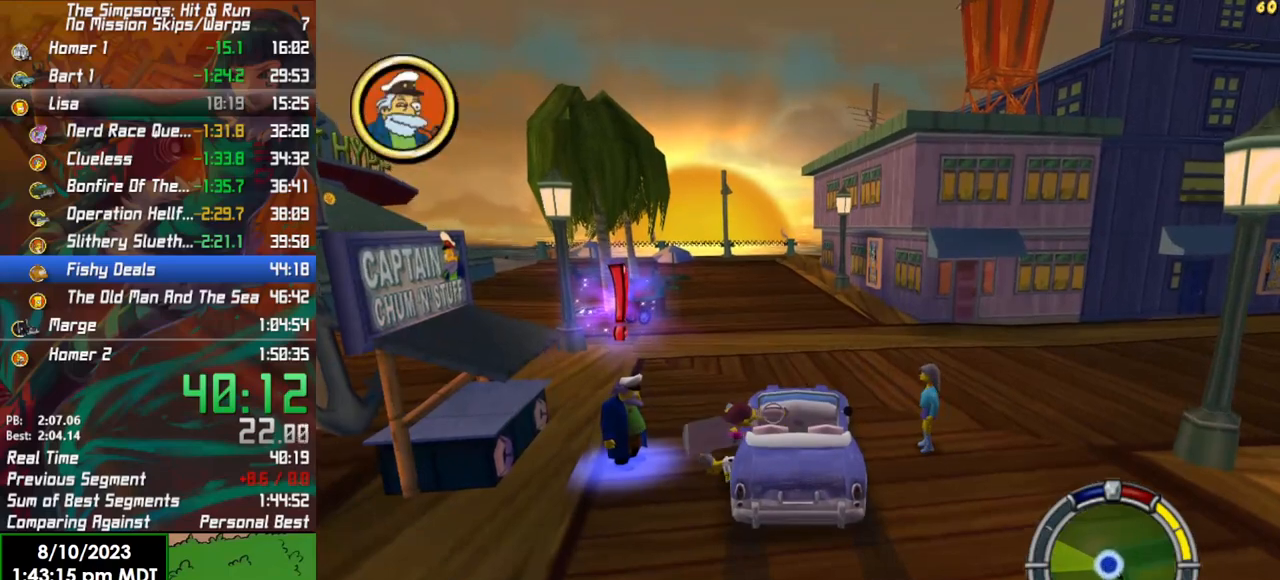
{"buttons": [], "left_stick": "left", "right_stick": "center", "events": [[33, "left_stick", "left"]]}
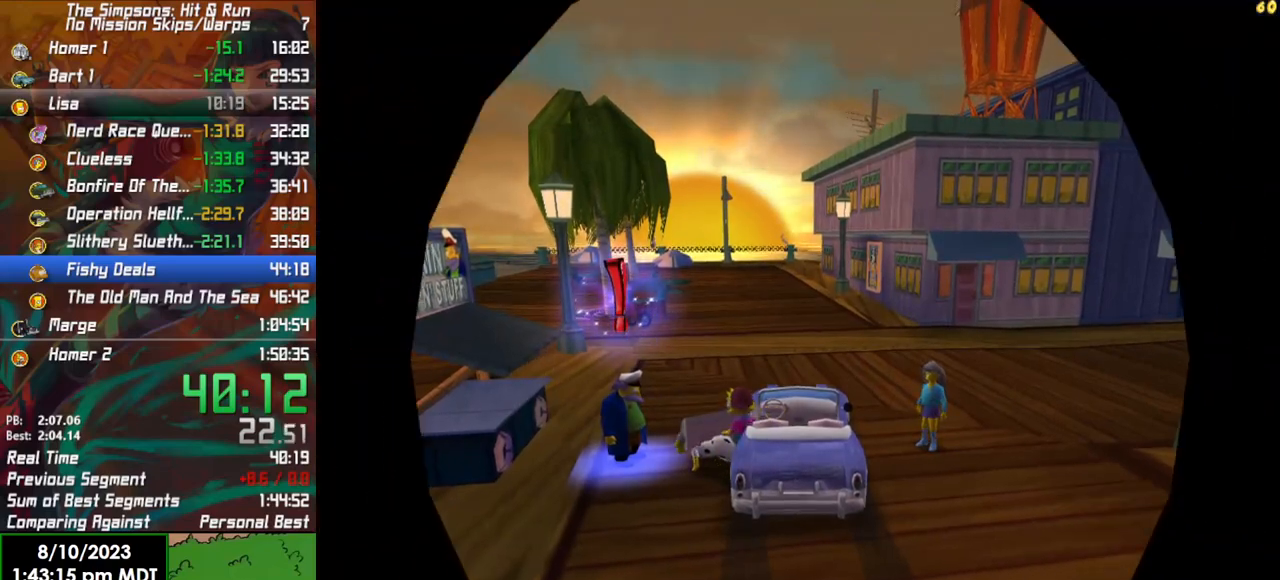
{"buttons": ["B"], "left_stick": "left", "right_stick": "center", "events": [[50, "B", "down"]]}
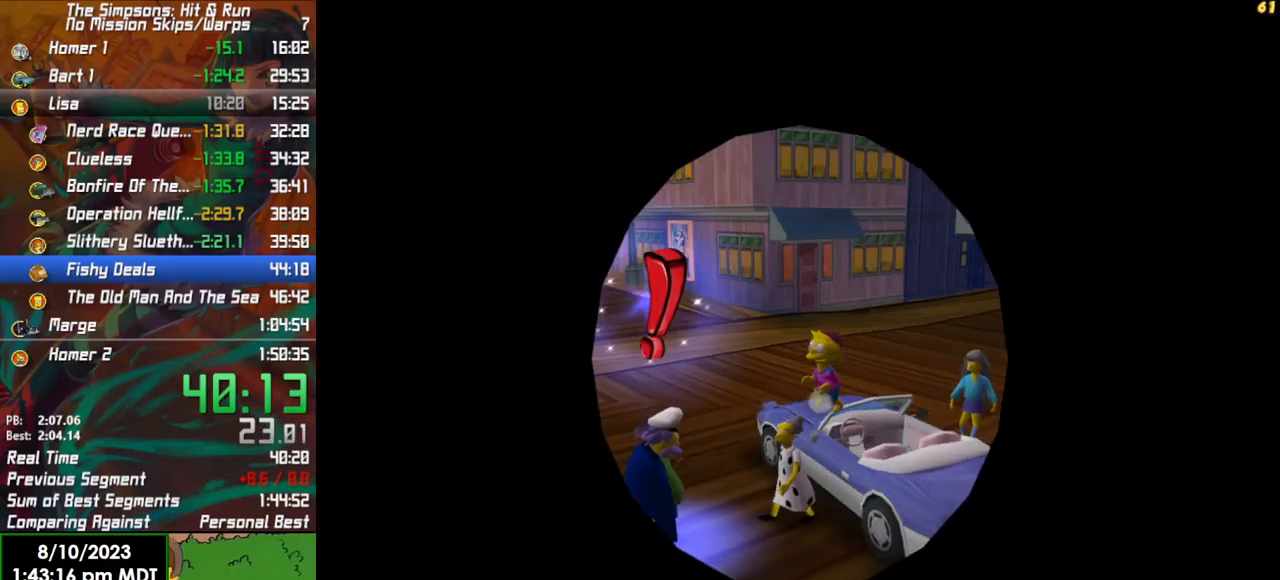
{"buttons": ["Y"], "left_stick": "right", "right_stick": "center", "events": [[250, "B", "up"], [300, "left_stick", "down"], [417, "left_stick", "right"], [433, "Y", "down"]]}
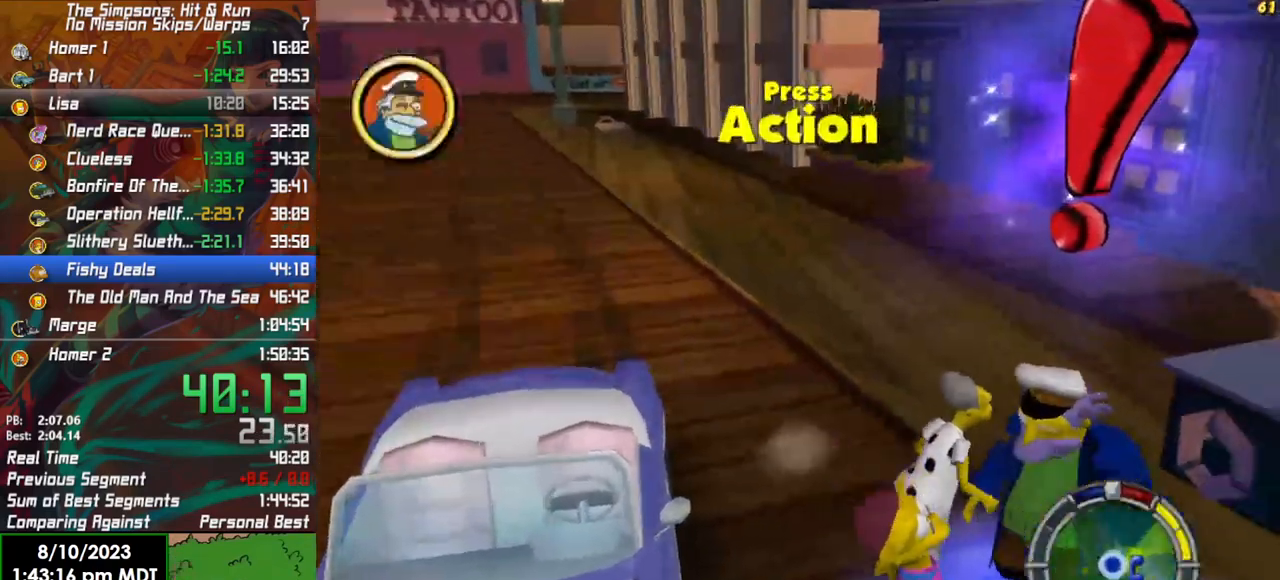
{"buttons": [], "left_stick": "center", "right_stick": "center", "events": [[67, "Y", "up"], [150, "Y", "down"], [167, "left_stick", "up-right"], [233, "Y", "up"], [333, "left_stick", "up"], [433, "left_stick", "center"]]}
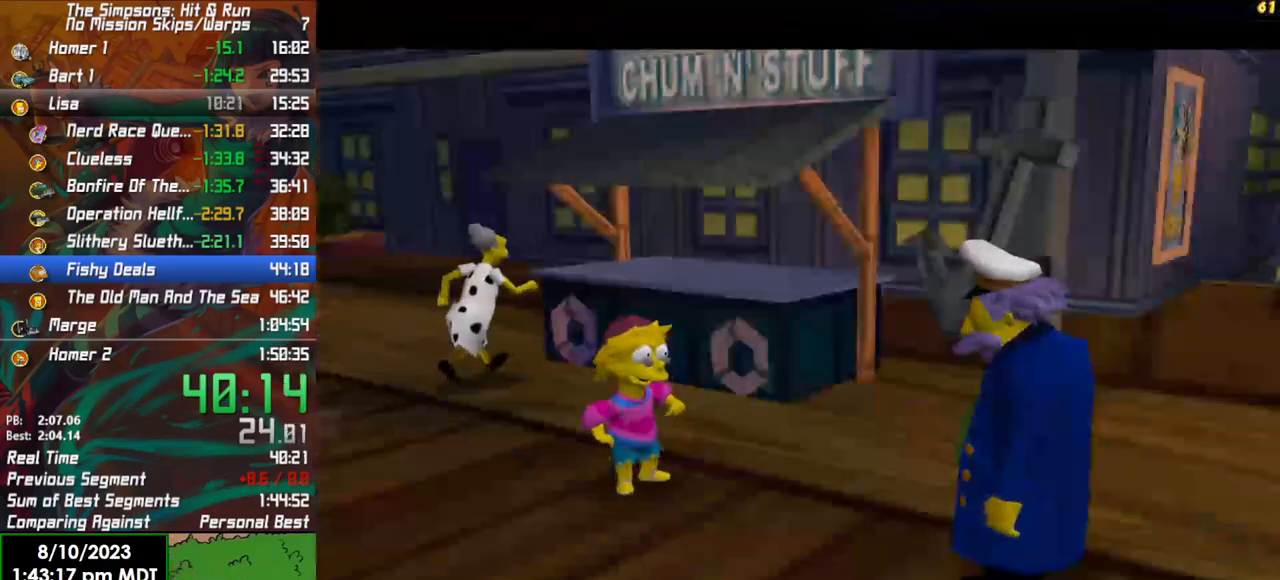
{"buttons": [], "left_stick": "center", "right_stick": "center", "events": [[300, "A", "down"], [383, "A", "up"]]}
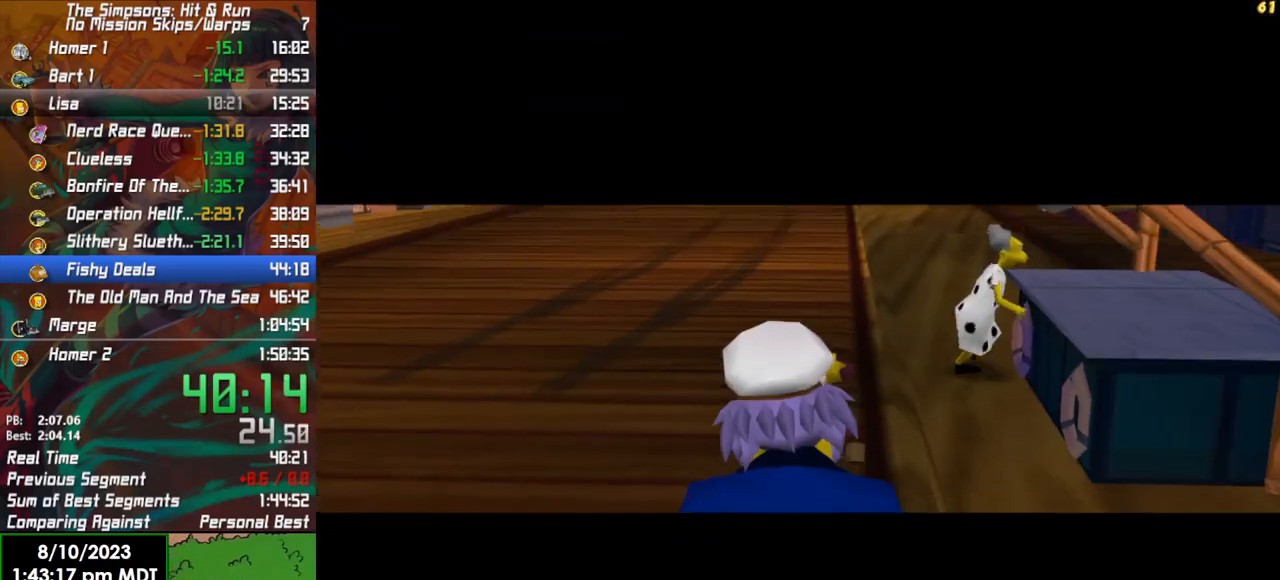
{"buttons": [], "left_stick": "center", "right_stick": "center", "events": []}
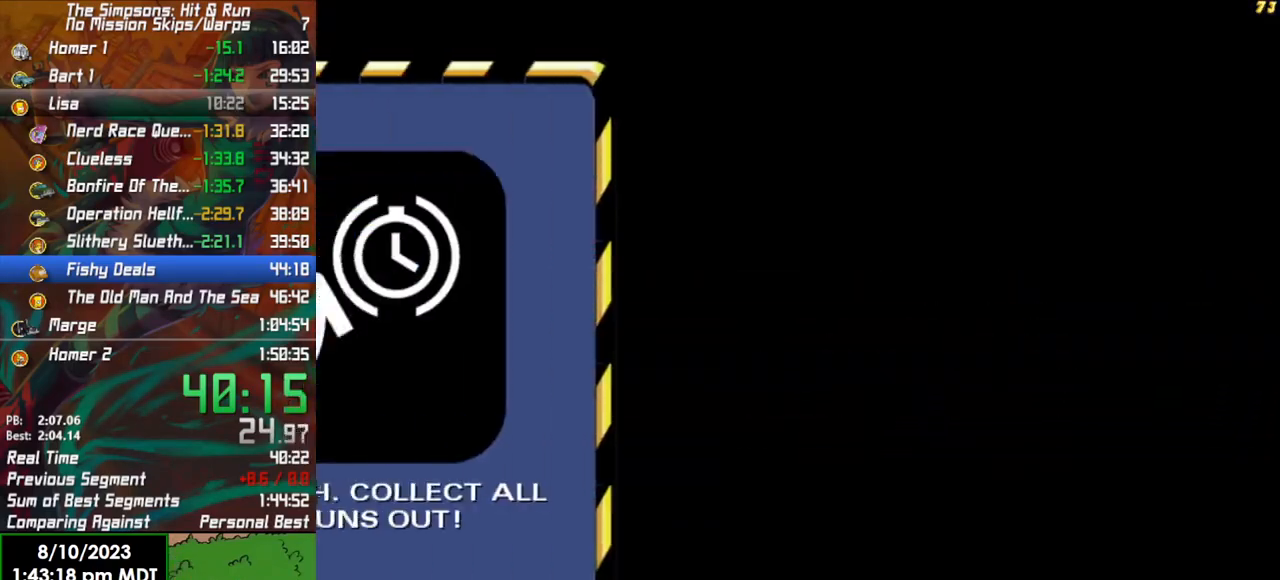
{"buttons": [], "left_stick": "up", "right_stick": "center", "events": [[67, "A", "down"], [150, "A", "up"], [483, "left_stick", "up"]]}